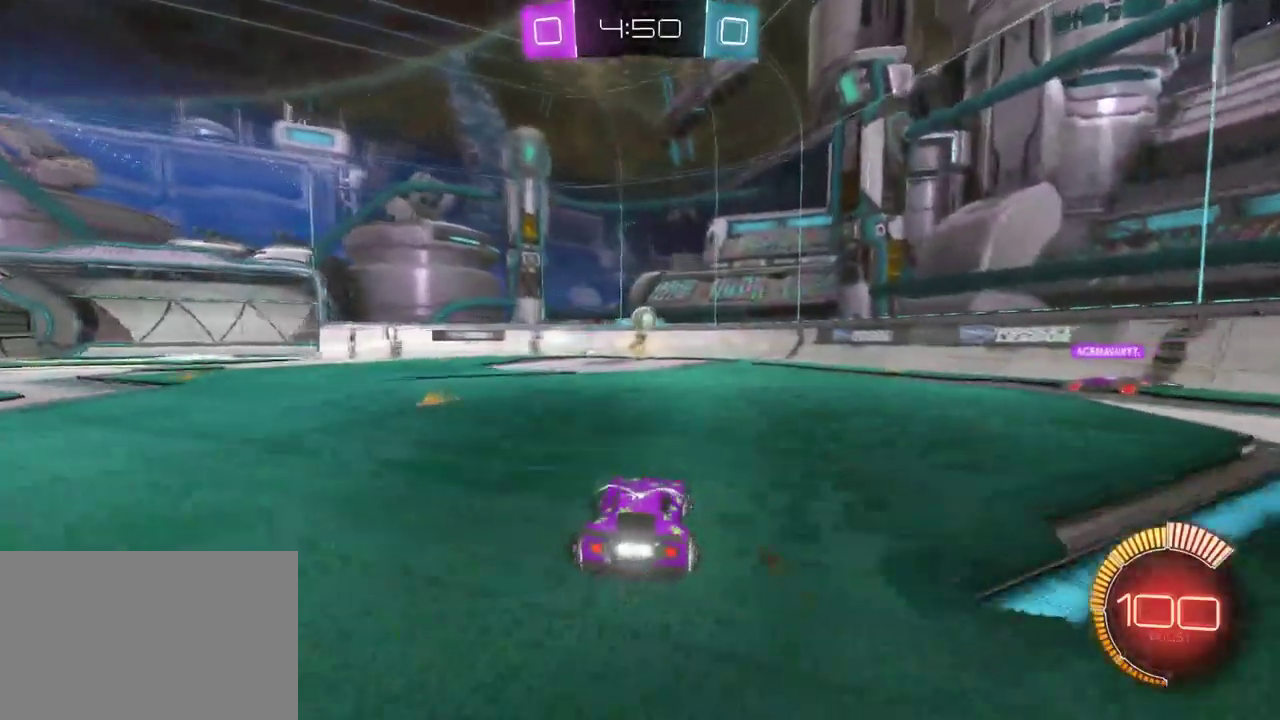
Gameplay with a controller (PlayStation layout); each line is a JSON object with the inputs held at the frame after it. "events" lists button and stick changes between this image and that frame as [ms after this image, input, new state], when the widget could be followed in between. Not read: L1.
{"buttons": ["R2"], "left_stick": "left", "right_stick": "center", "events": [[167, "left_stick", "left"], [200, "L2", "down"], [200, "R2", "up"], [350, "R2", "down"], [367, "L2", "up"]]}
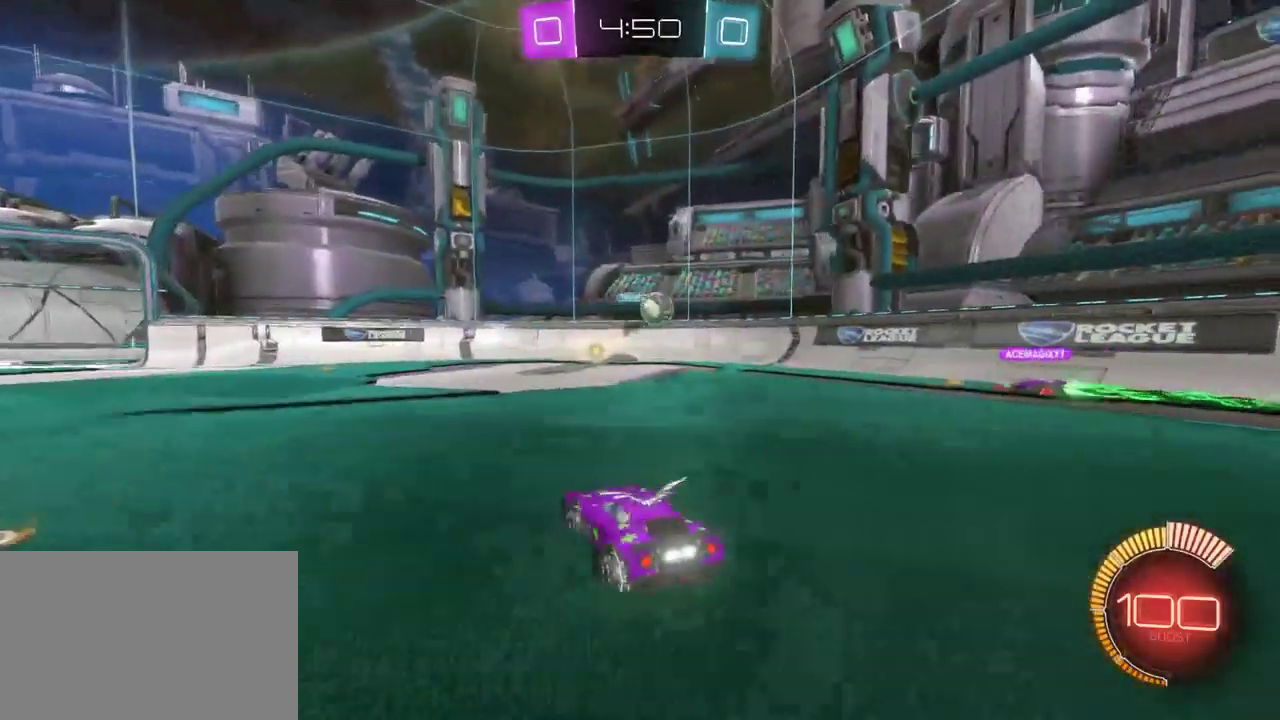
{"buttons": ["R2"], "left_stick": "left", "right_stick": "center", "events": []}
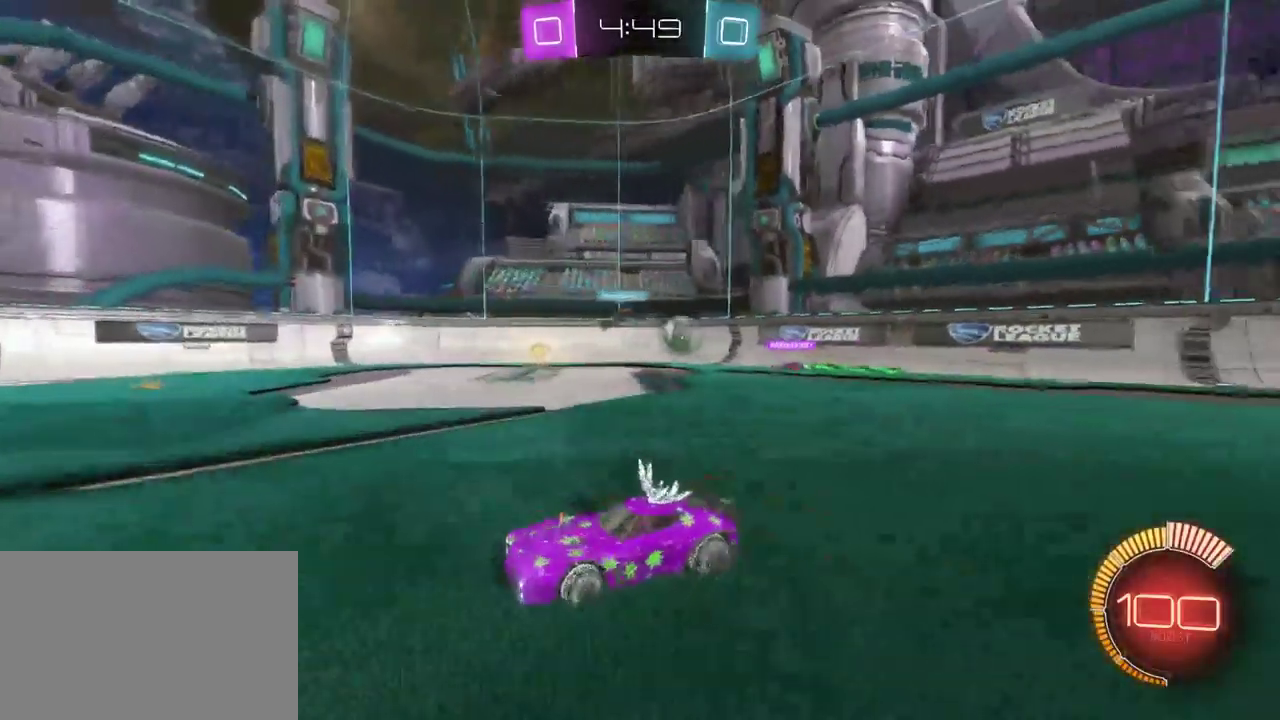
{"buttons": ["R2"], "left_stick": "down-right", "right_stick": "center", "events": [[183, "left_stick", "center"], [333, "left_stick", "right"], [500, "left_stick", "down-right"]]}
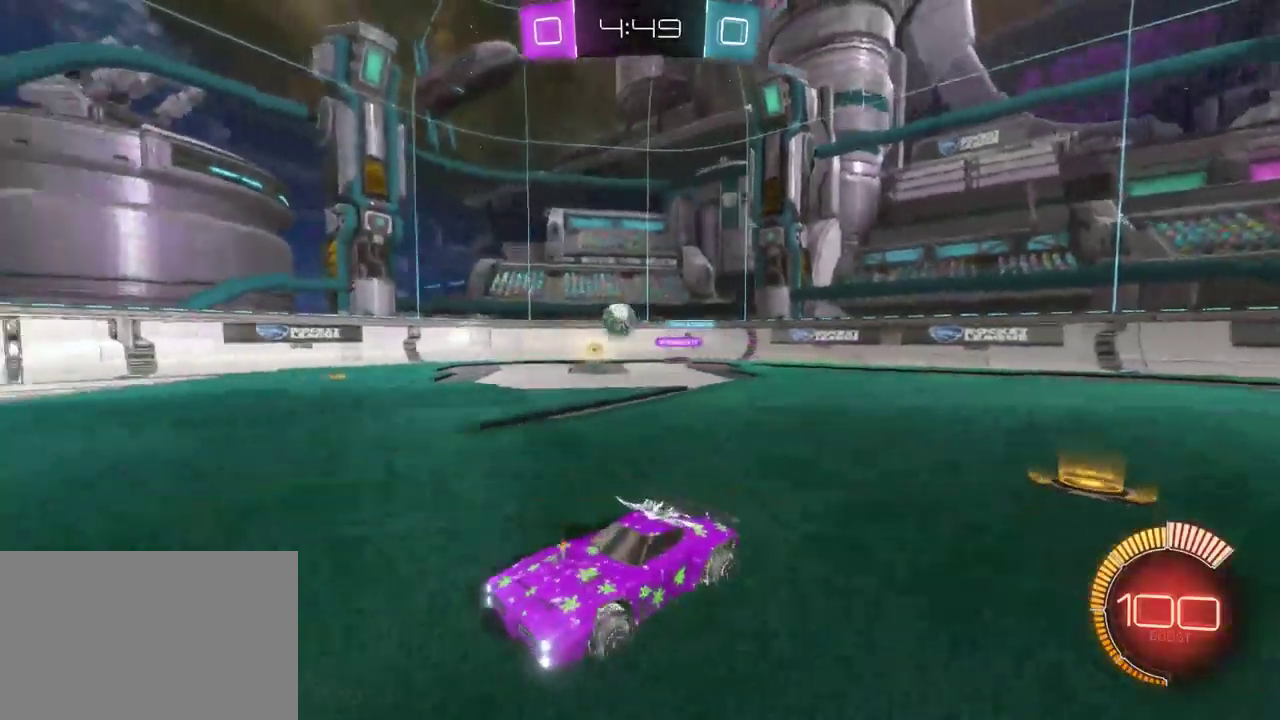
{"buttons": ["L2"], "left_stick": "left", "right_stick": "center", "events": [[117, "left_stick", "right"], [283, "R2", "up"], [333, "L2", "down"], [333, "left_stick", "left"]]}
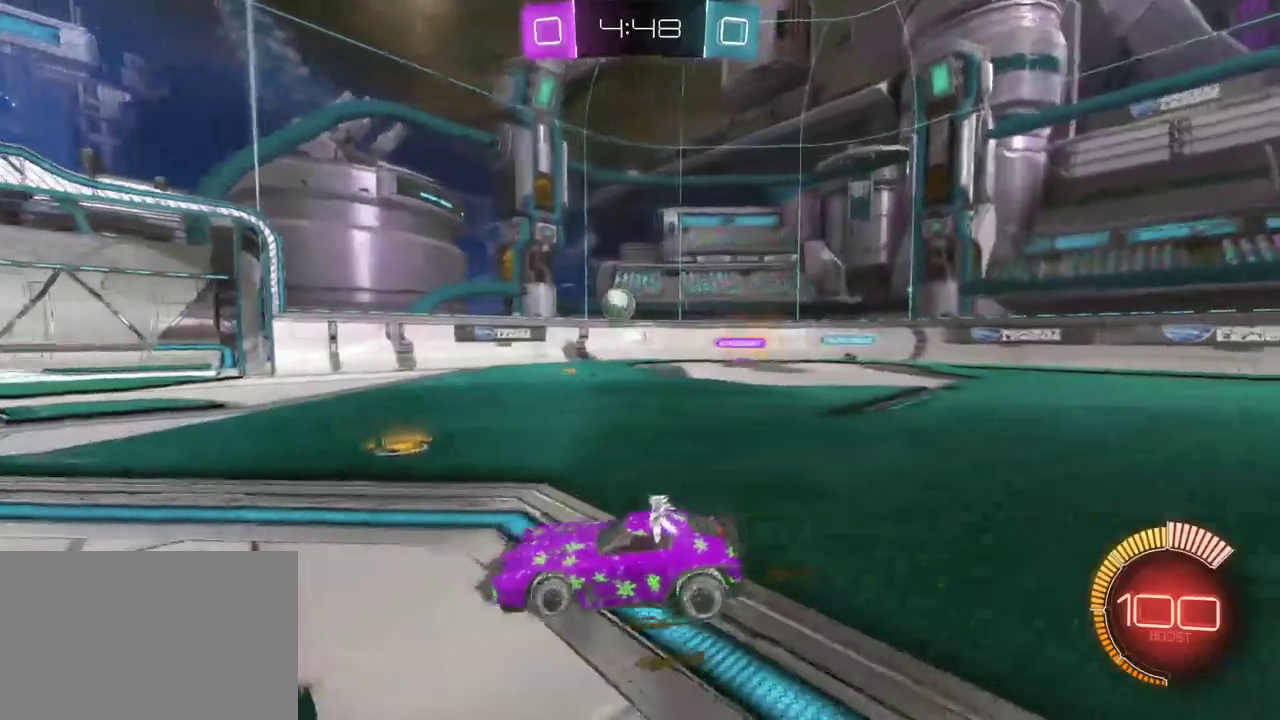
{"buttons": ["R2"], "left_stick": "center", "right_stick": "center", "events": [[67, "R2", "down"], [100, "L2", "up"], [167, "SQUARE", "down"], [200, "left_stick", "center"], [267, "left_stick", "right"], [317, "SQUARE", "up"], [400, "left_stick", "center"]]}
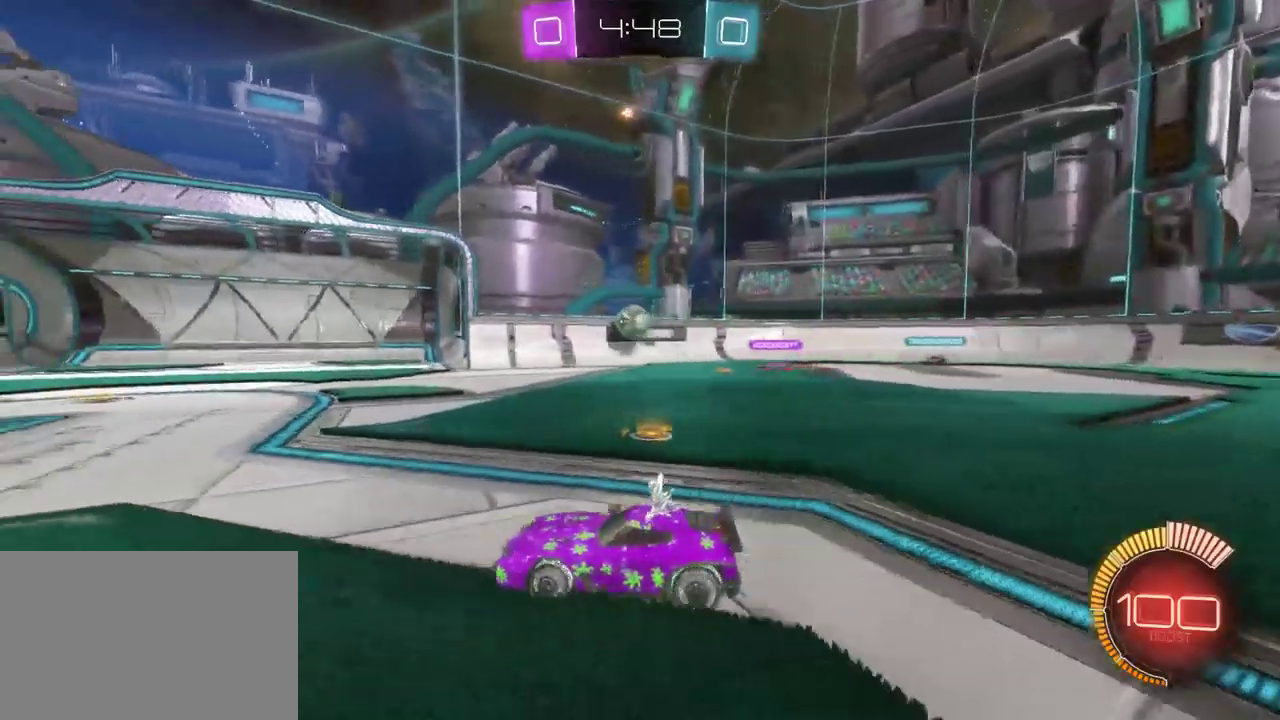
{"buttons": ["R2"], "left_stick": "down-right", "right_stick": "center", "events": [[350, "left_stick", "right"], [467, "left_stick", "down-right"]]}
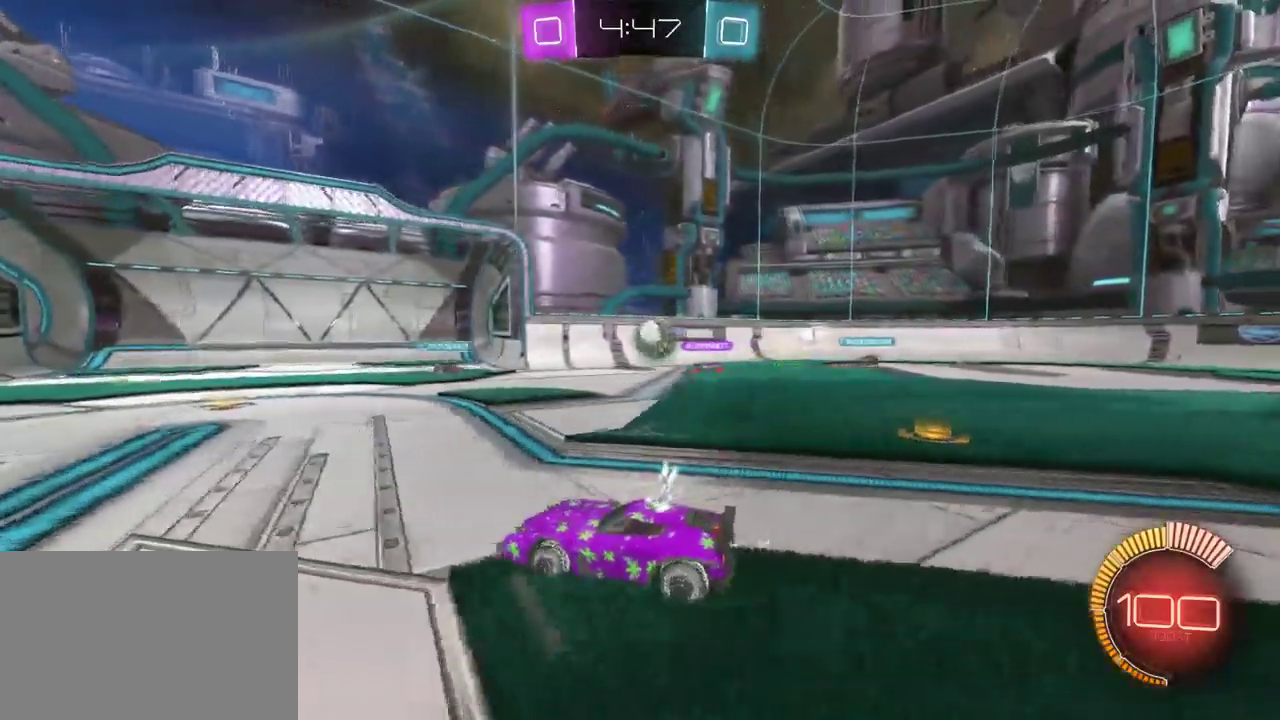
{"buttons": ["R2"], "left_stick": "left", "right_stick": "center", "events": [[33, "left_stick", "center"], [83, "R2", "up"], [167, "left_stick", "left"], [367, "R2", "down"]]}
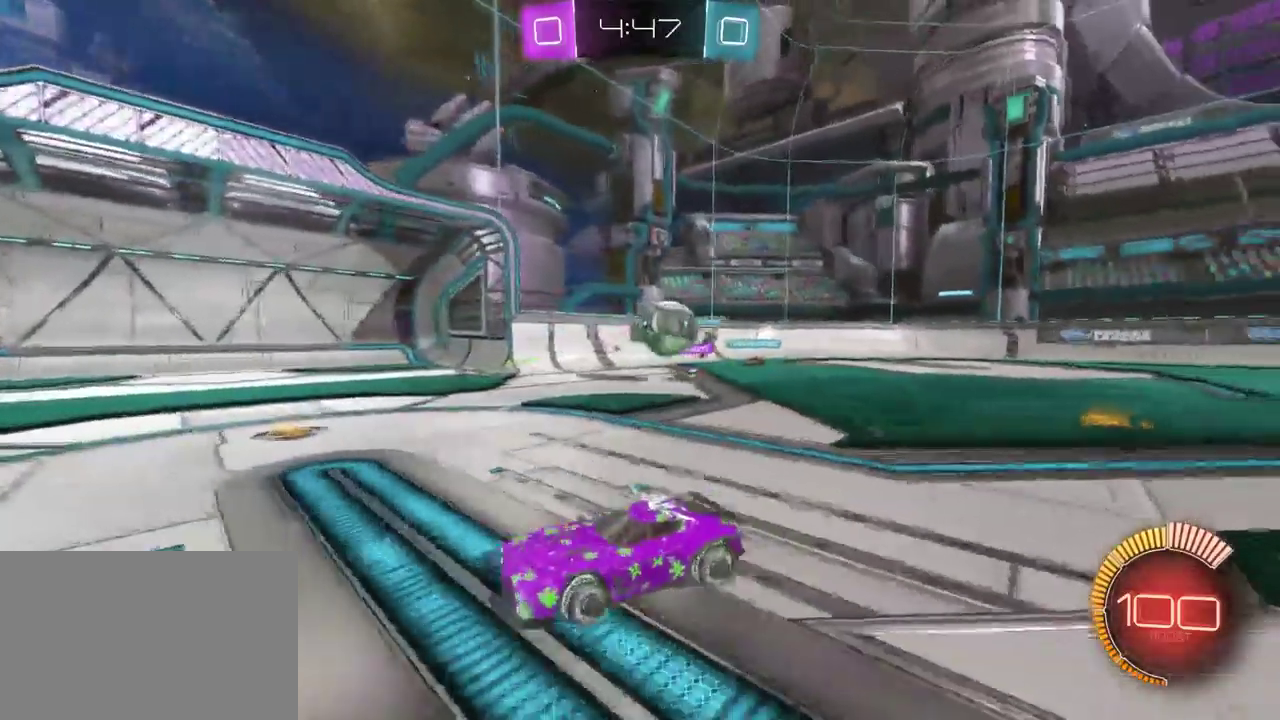
{"buttons": ["R2"], "left_stick": "down-right", "right_stick": "center", "events": [[383, "left_stick", "center"], [450, "left_stick", "right"], [500, "left_stick", "down-right"]]}
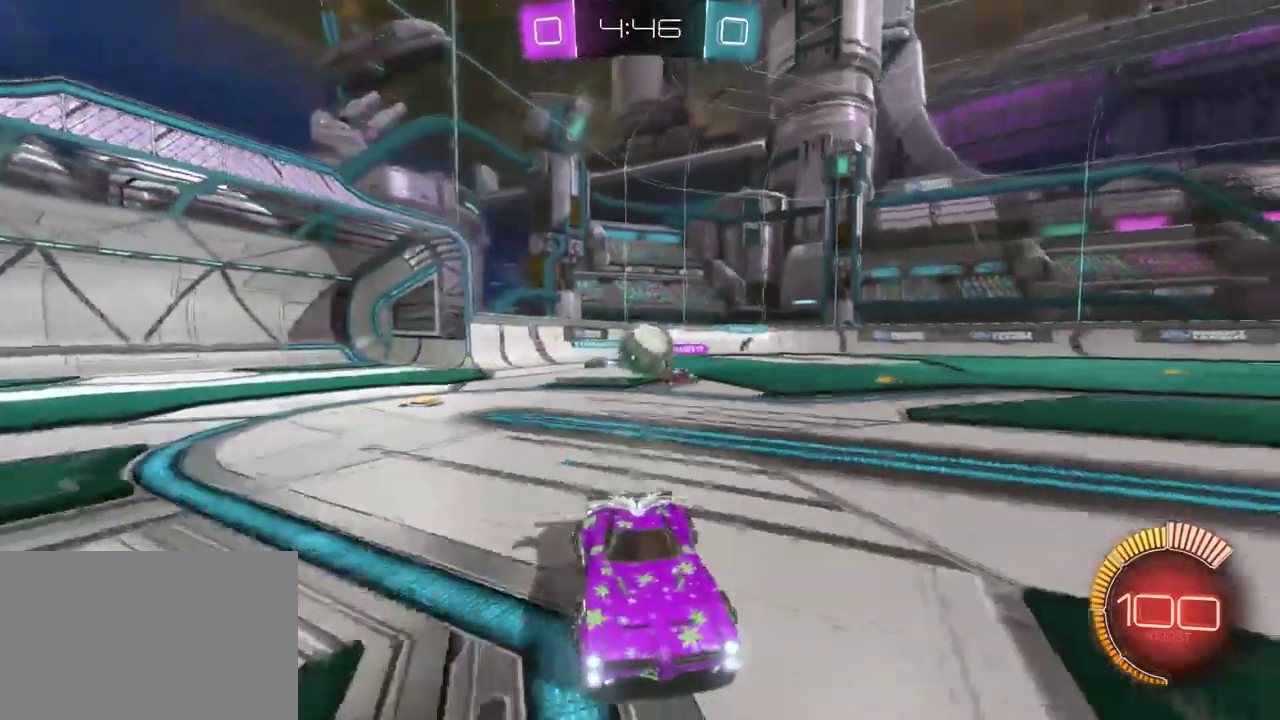
{"buttons": ["R2"], "left_stick": "center", "right_stick": "center", "events": [[67, "left_stick", "right"], [183, "left_stick", "down-right"], [250, "left_stick", "center"]]}
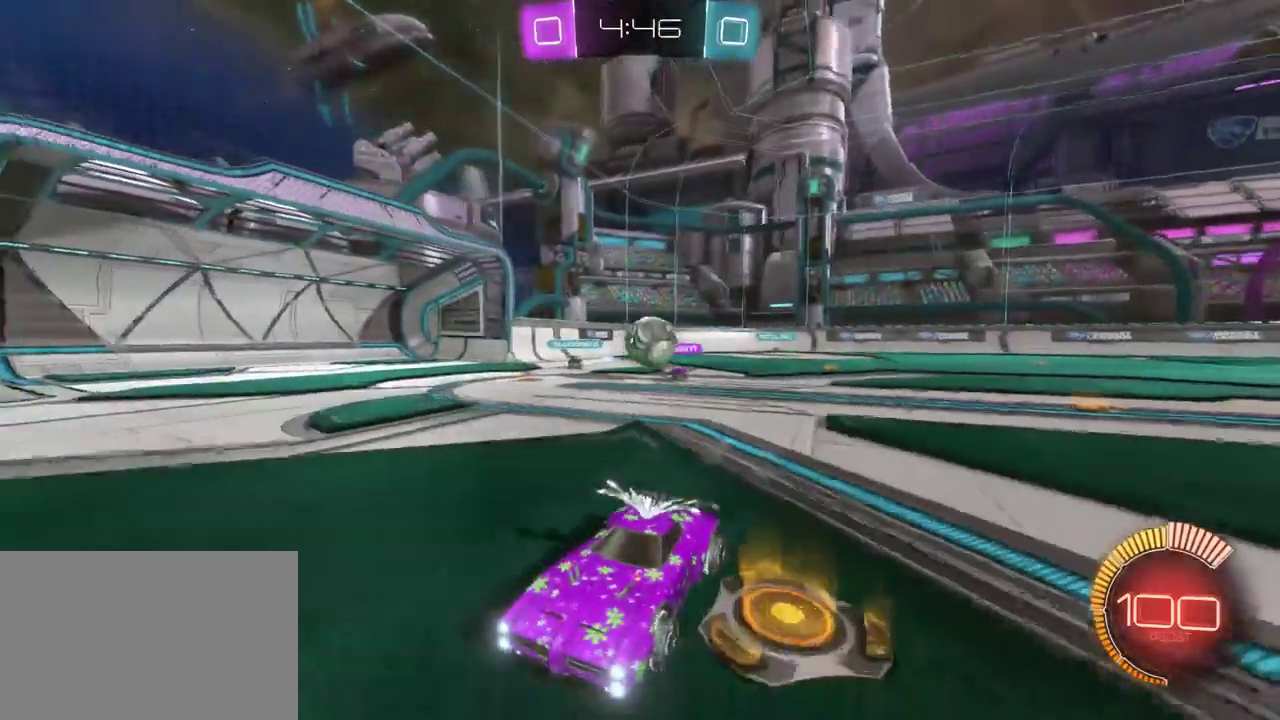
{"buttons": ["R2"], "left_stick": "center", "right_stick": "center", "events": [[100, "left_stick", "left"], [417, "left_stick", "center"]]}
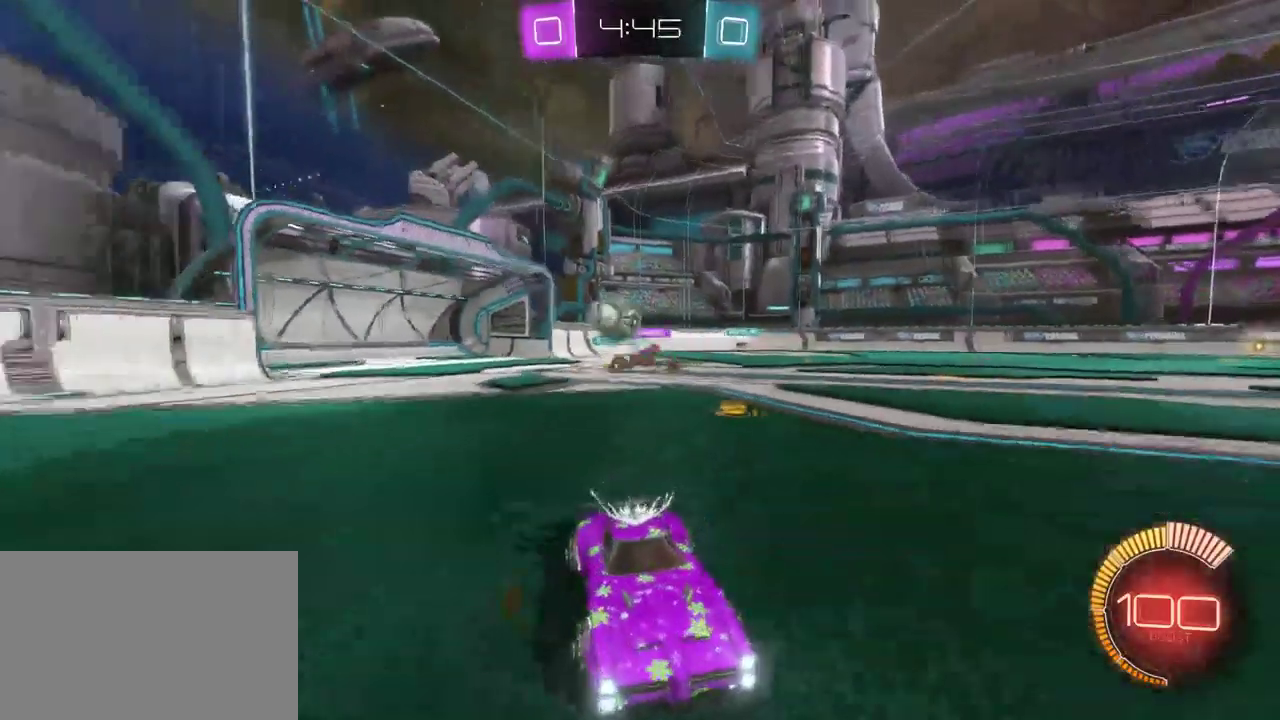
{"buttons": ["R2"], "left_stick": "right", "right_stick": "center", "events": [[133, "left_stick", "right"], [167, "SQUARE", "down"], [300, "SQUARE", "up"]]}
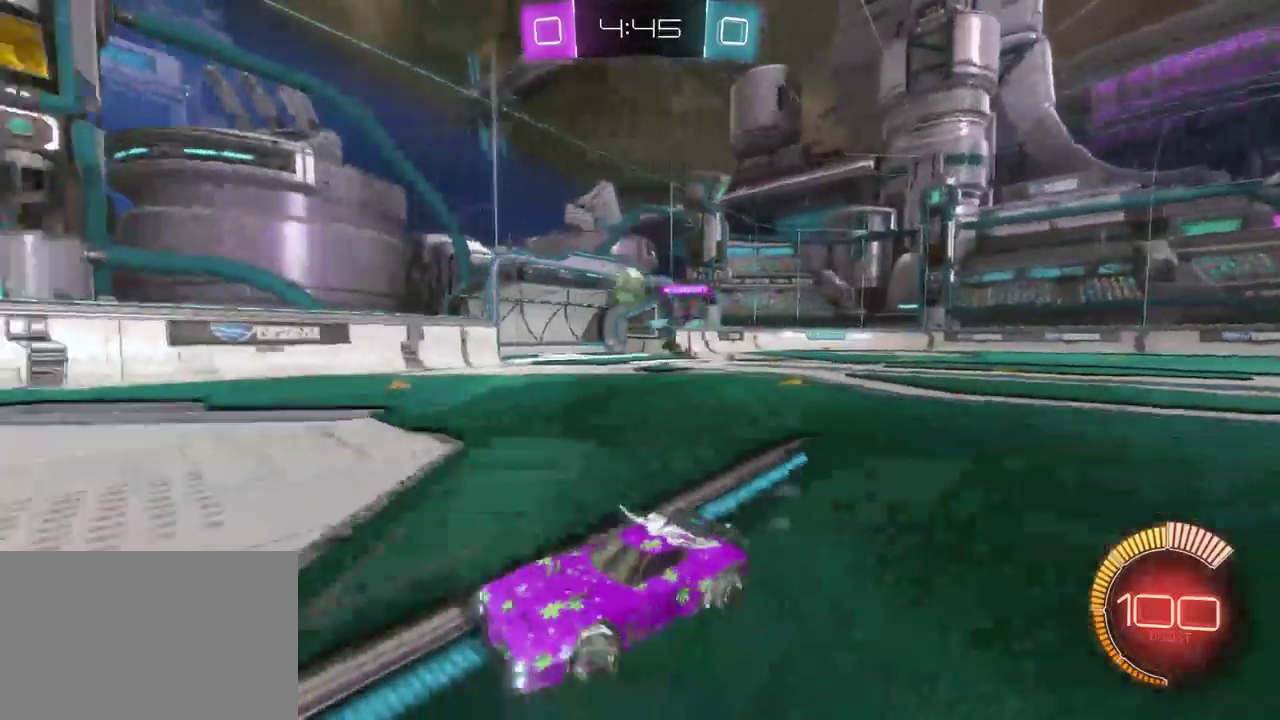
{"buttons": ["R2"], "left_stick": "right", "right_stick": "center", "events": []}
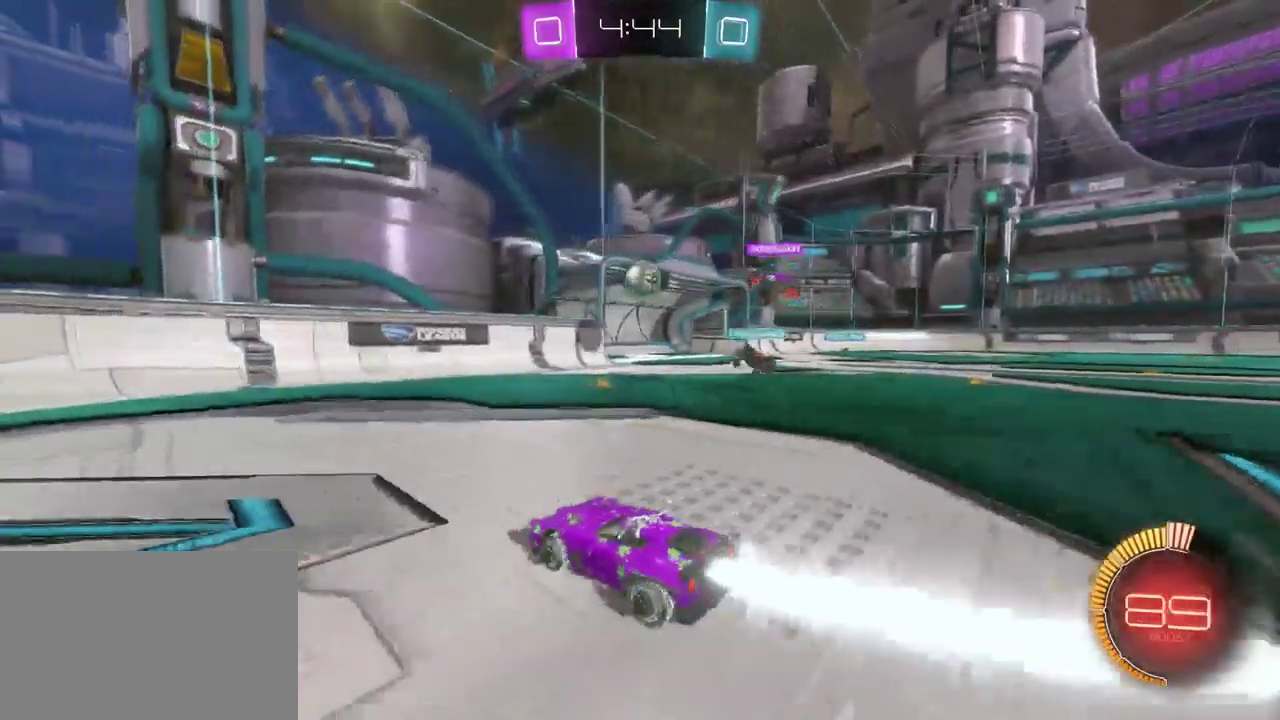
{"buttons": ["R2"], "left_stick": "left", "right_stick": "center", "events": [[317, "left_stick", "center"], [500, "left_stick", "left"]]}
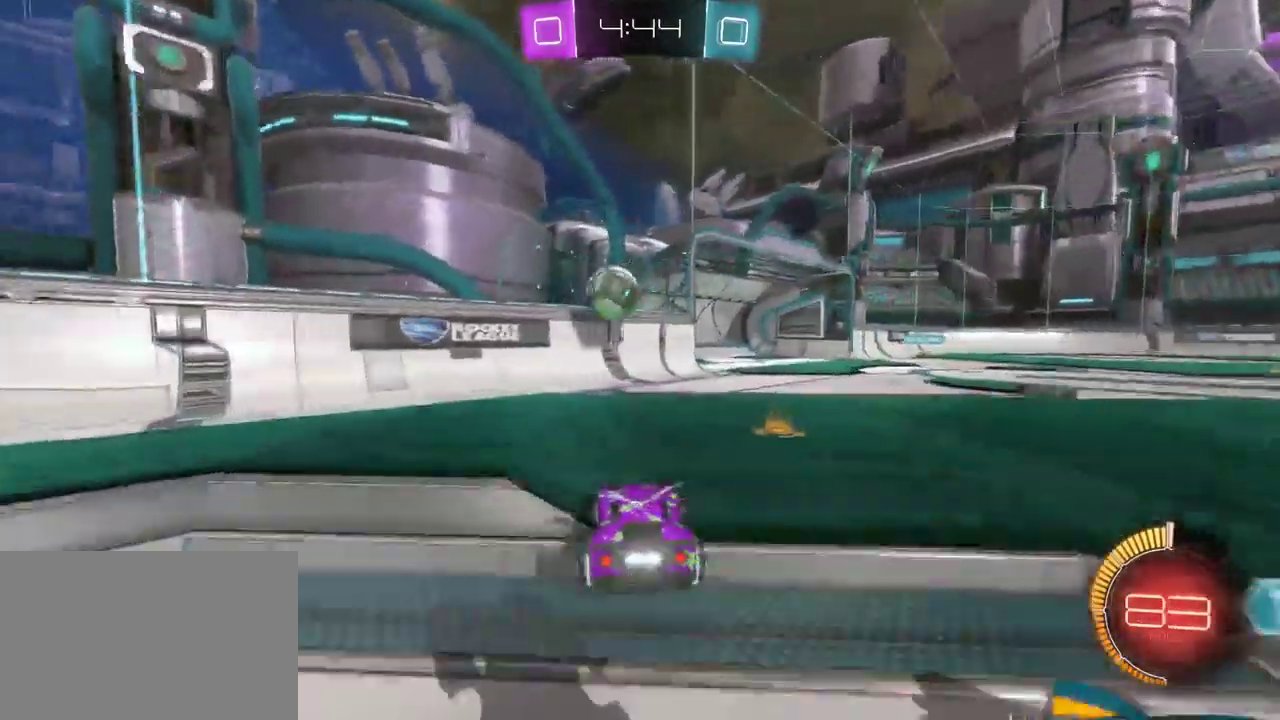
{"buttons": ["R2"], "left_stick": "center", "right_stick": "center", "events": [[367, "R2", "up"], [383, "left_stick", "center"], [433, "R2", "down"]]}
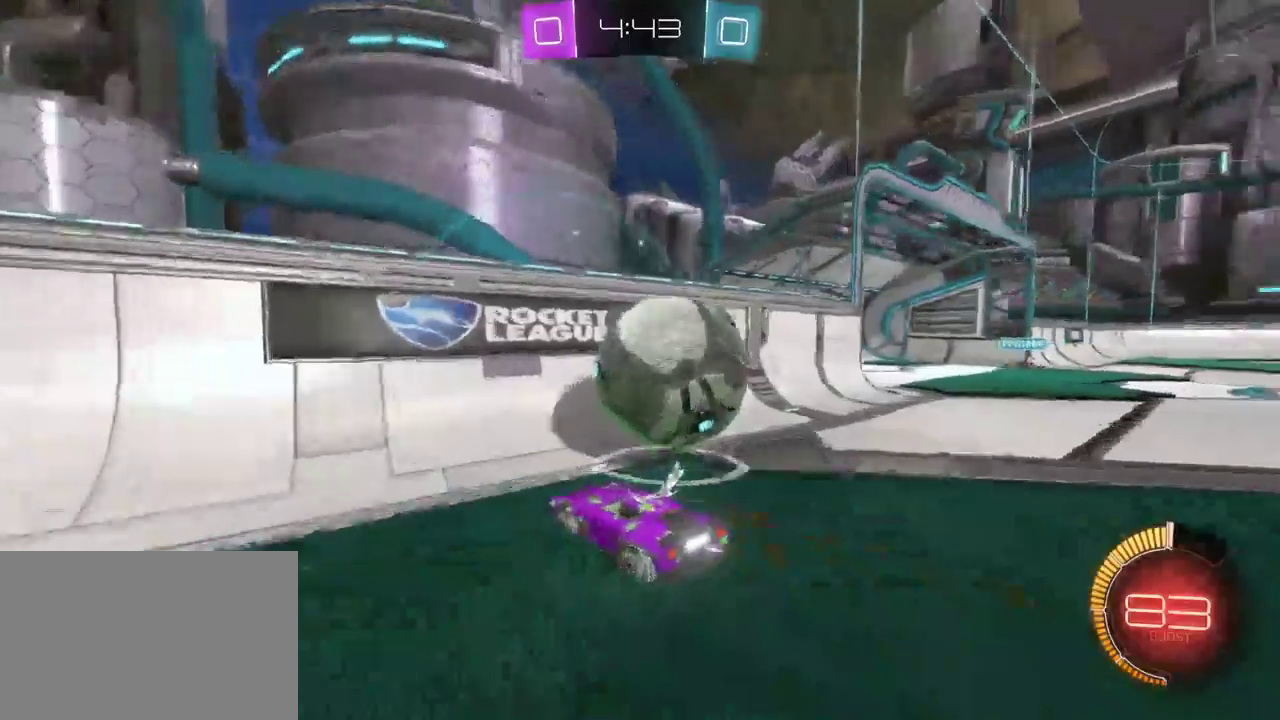
{"buttons": ["SQUARE", "R2"], "left_stick": "left", "right_stick": "center", "events": [[17, "SQUARE", "down"], [17, "left_stick", "left"], [150, "SQUARE", "up"], [250, "SQUARE", "down"], [367, "SQUARE", "up"], [450, "SQUARE", "down"]]}
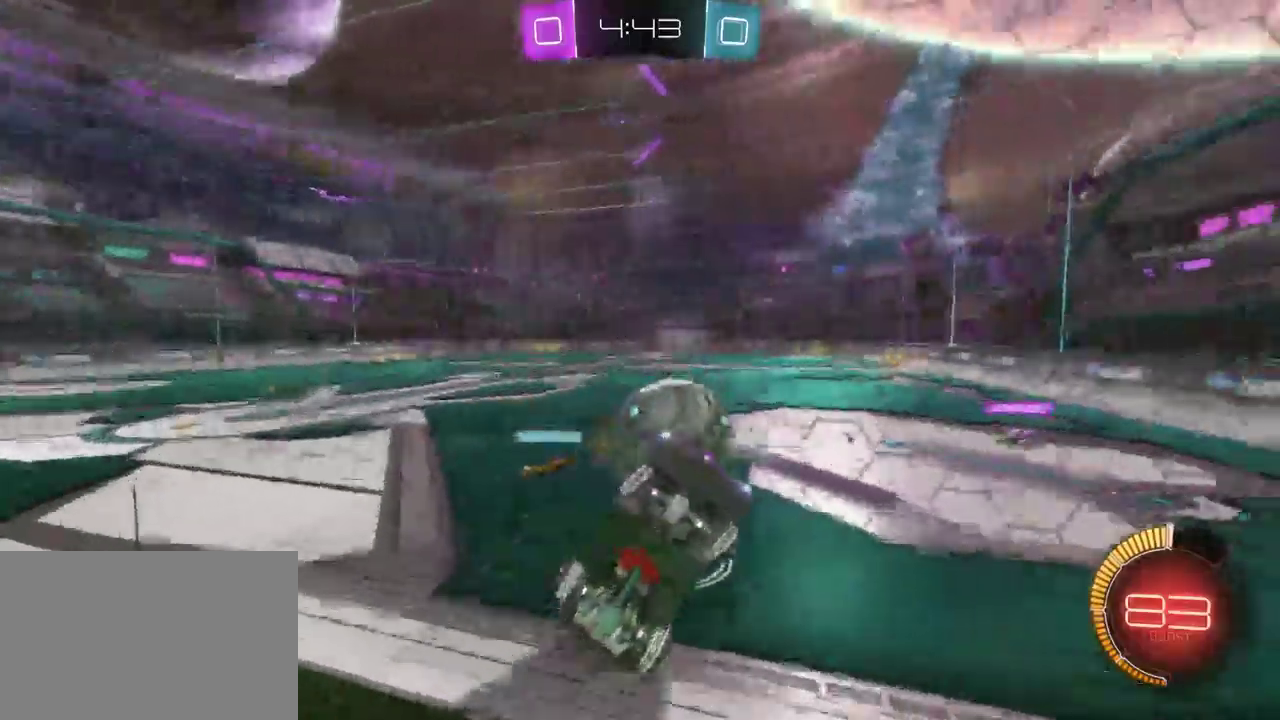
{"buttons": ["R2"], "left_stick": "left", "right_stick": "center", "events": [[50, "SQUARE", "up"]]}
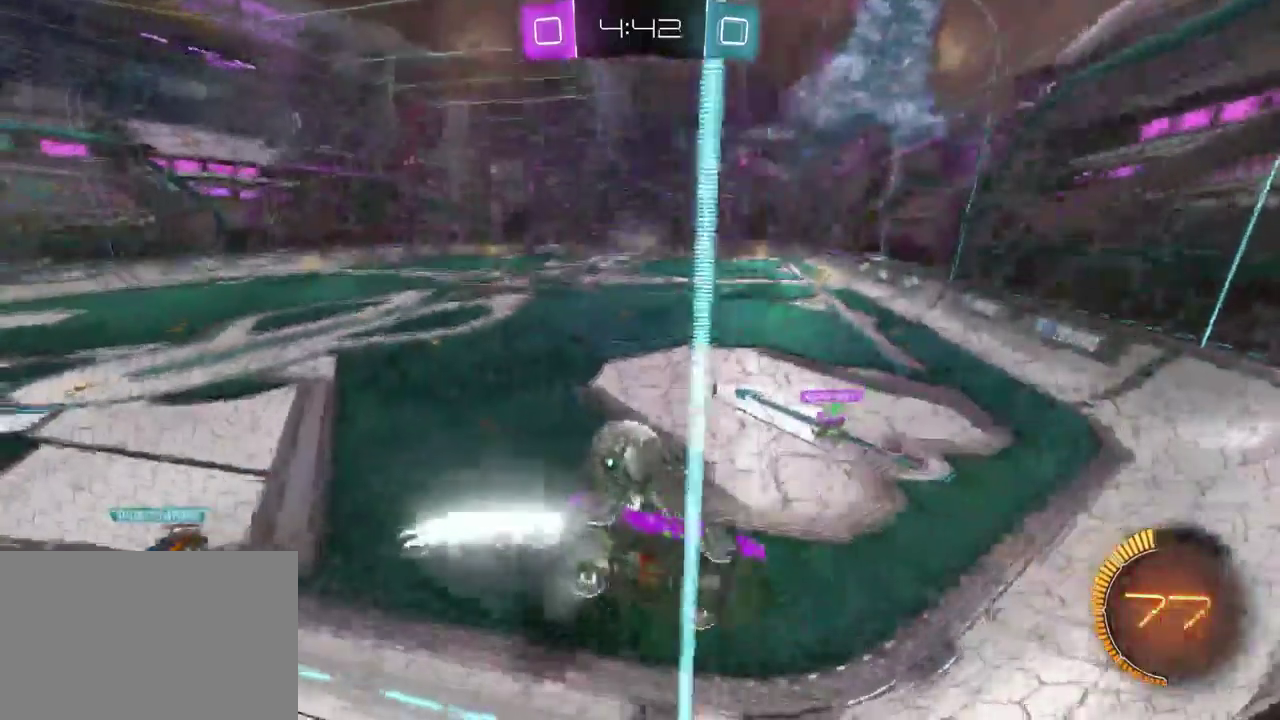
{"buttons": ["R2"], "left_stick": "left", "right_stick": "center", "events": [[117, "left_stick", "center"], [283, "left_stick", "left"]]}
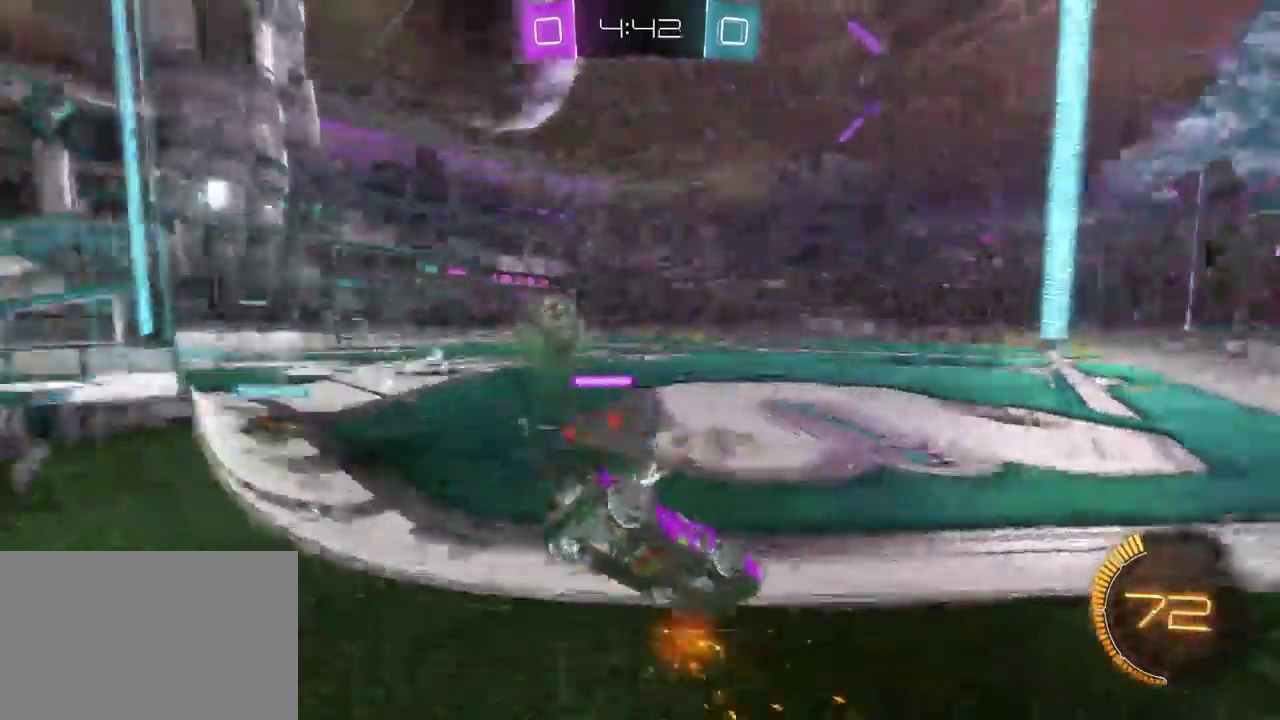
{"buttons": ["R2"], "left_stick": "left", "right_stick": "center", "events": [[100, "SQUARE", "down"], [167, "SQUARE", "up"]]}
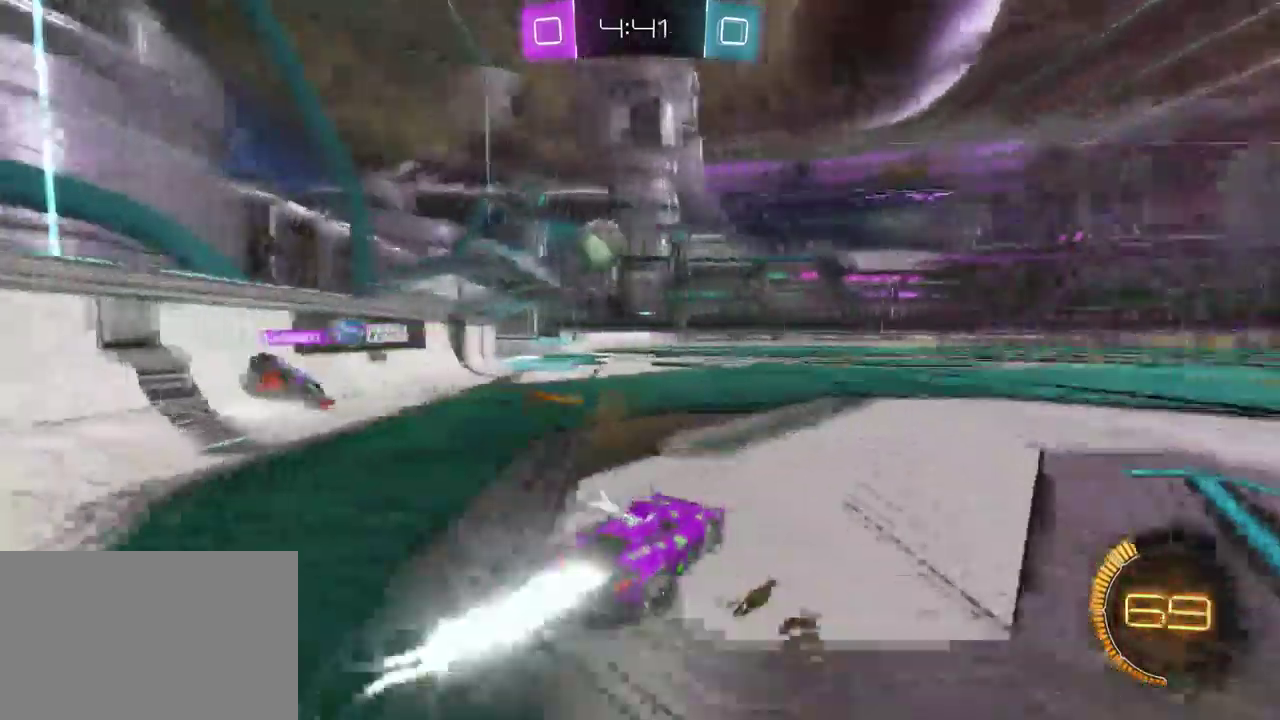
{"buttons": ["R2"], "left_stick": "left", "right_stick": "center", "events": [[83, "left_stick", "center"], [367, "left_stick", "left"]]}
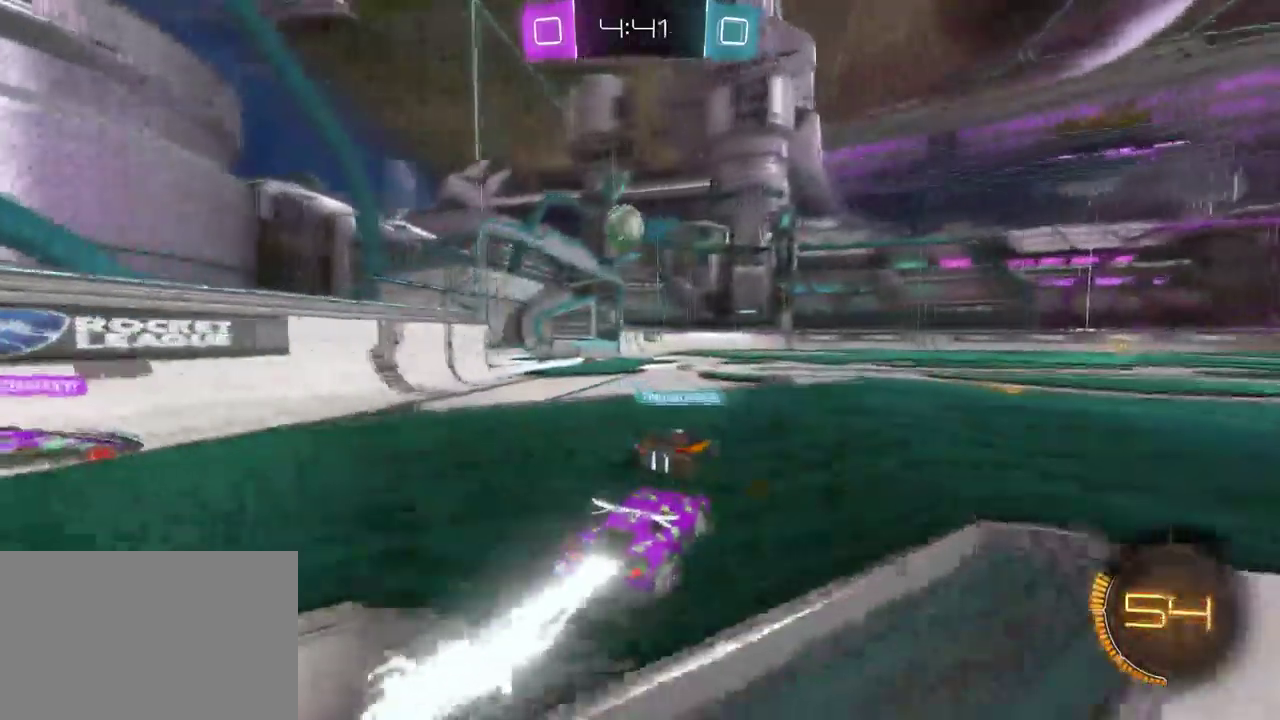
{"buttons": ["R2"], "left_stick": "center", "right_stick": "center", "events": [[17, "left_stick", "center"], [333, "left_stick", "left"], [450, "left_stick", "center"]]}
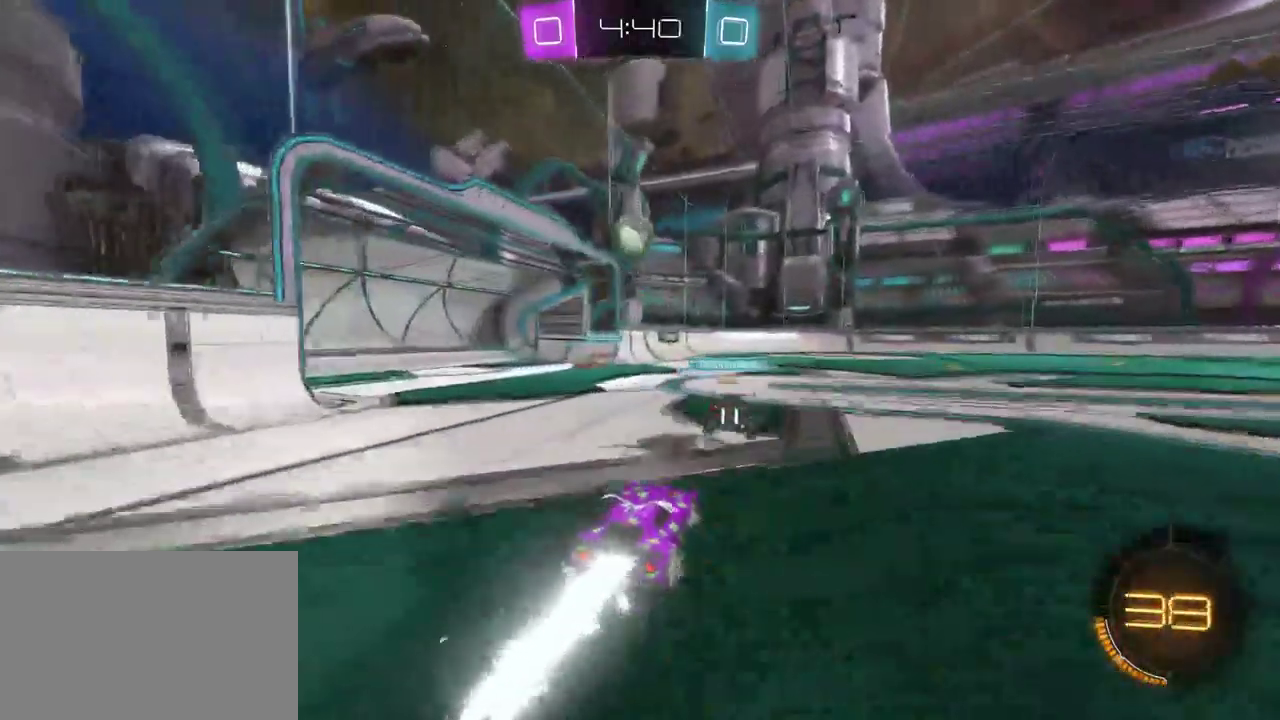
{"buttons": ["R2"], "left_stick": "center", "right_stick": "center", "events": []}
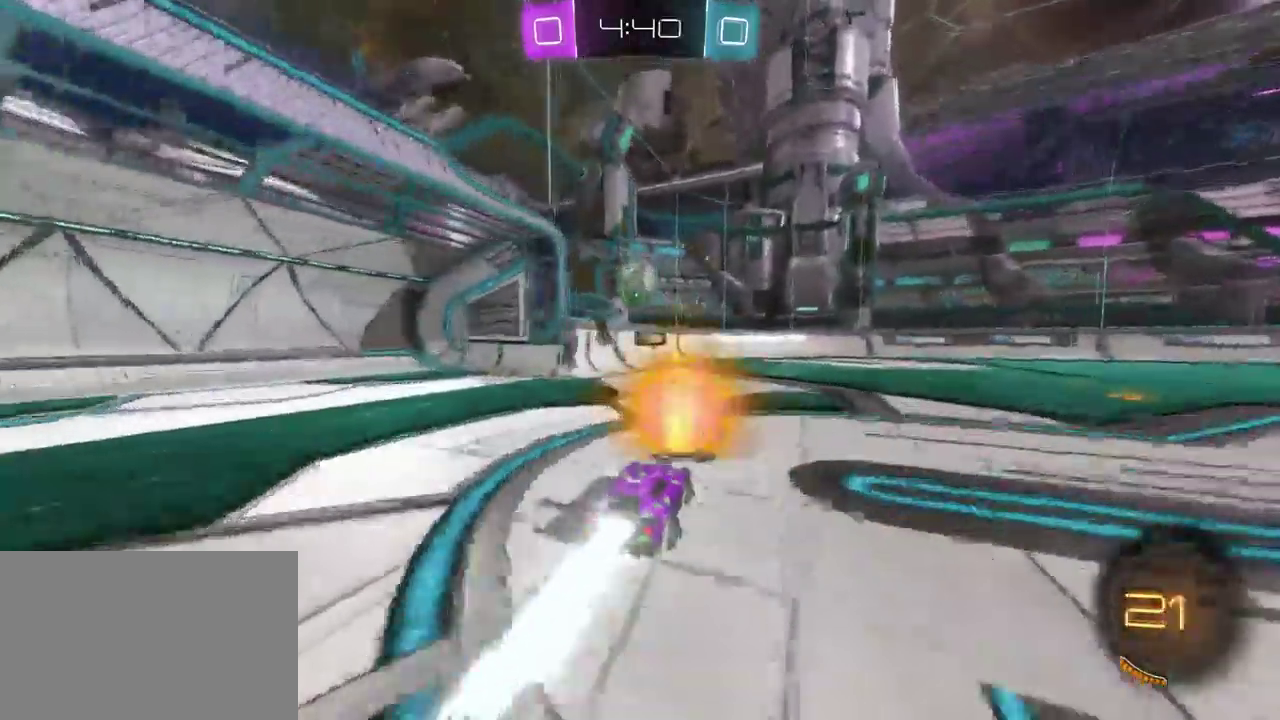
{"buttons": ["R2"], "left_stick": "right", "right_stick": "center", "events": [[383, "left_stick", "right"]]}
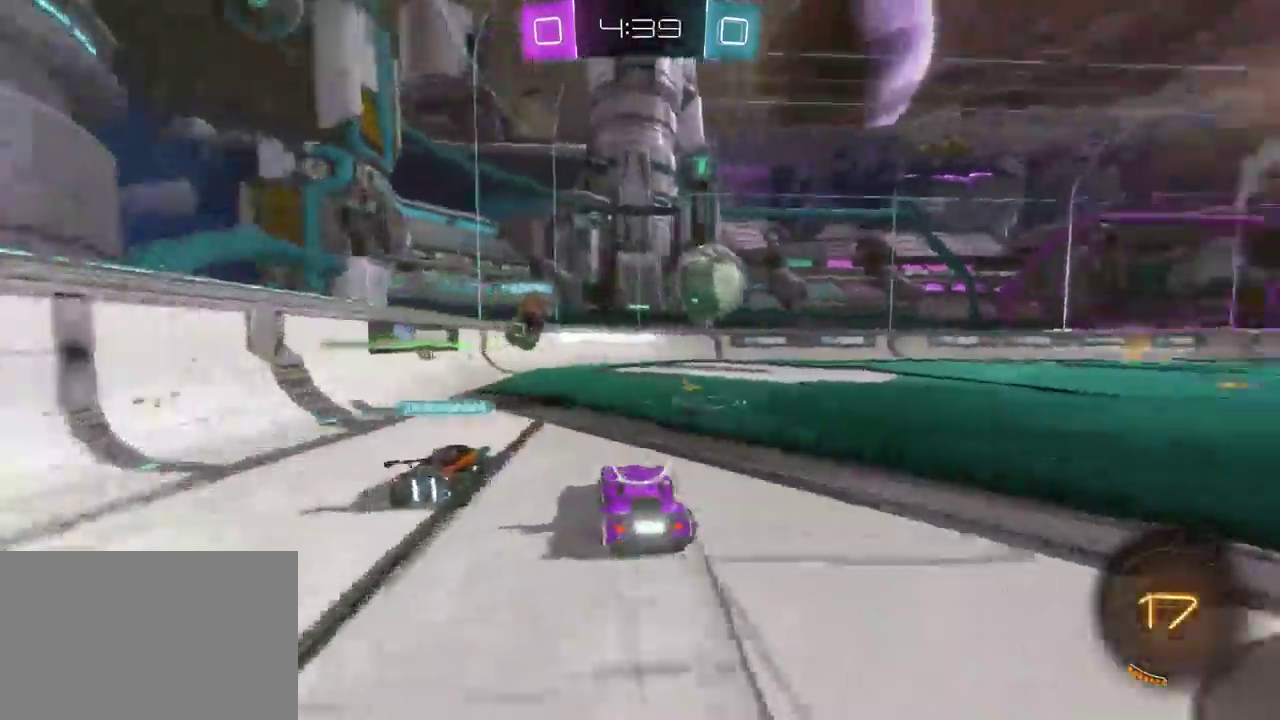
{"buttons": ["R2"], "left_stick": "down-right", "right_stick": "center", "events": [[233, "left_stick", "center"], [367, "left_stick", "down-right"]]}
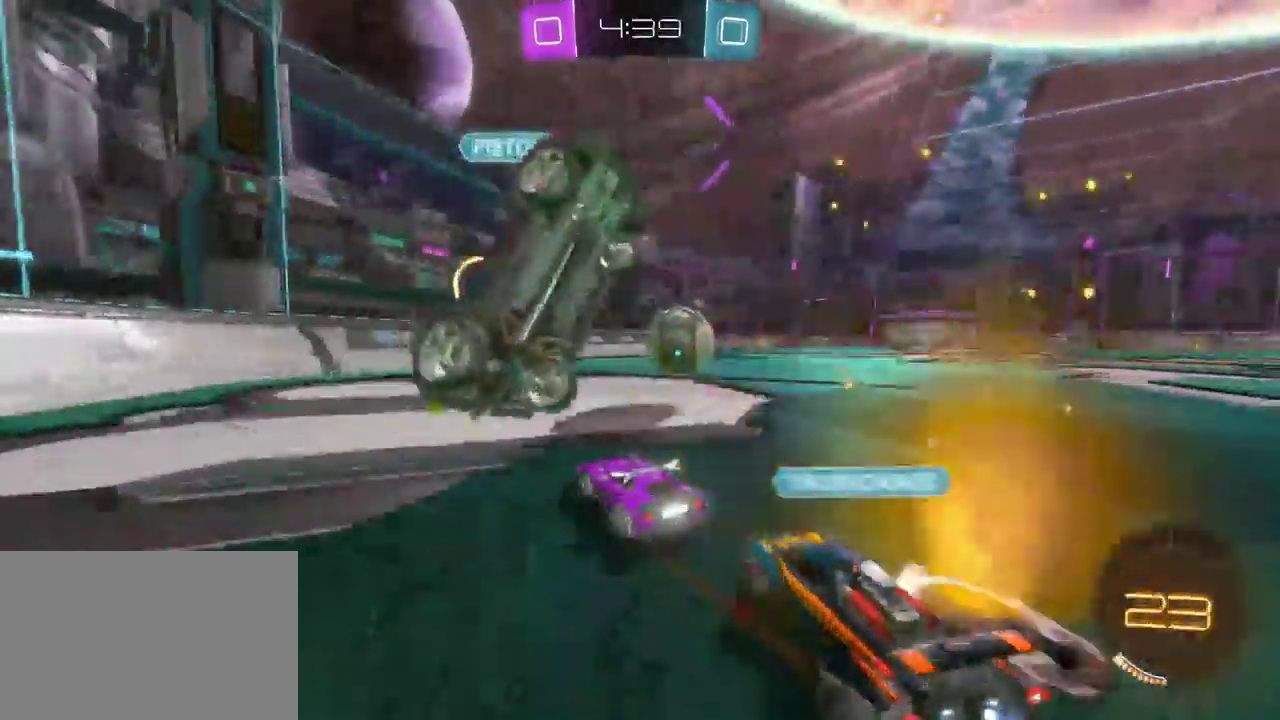
{"buttons": ["R2"], "left_stick": "center", "right_stick": "center", "events": [[233, "left_stick", "center"]]}
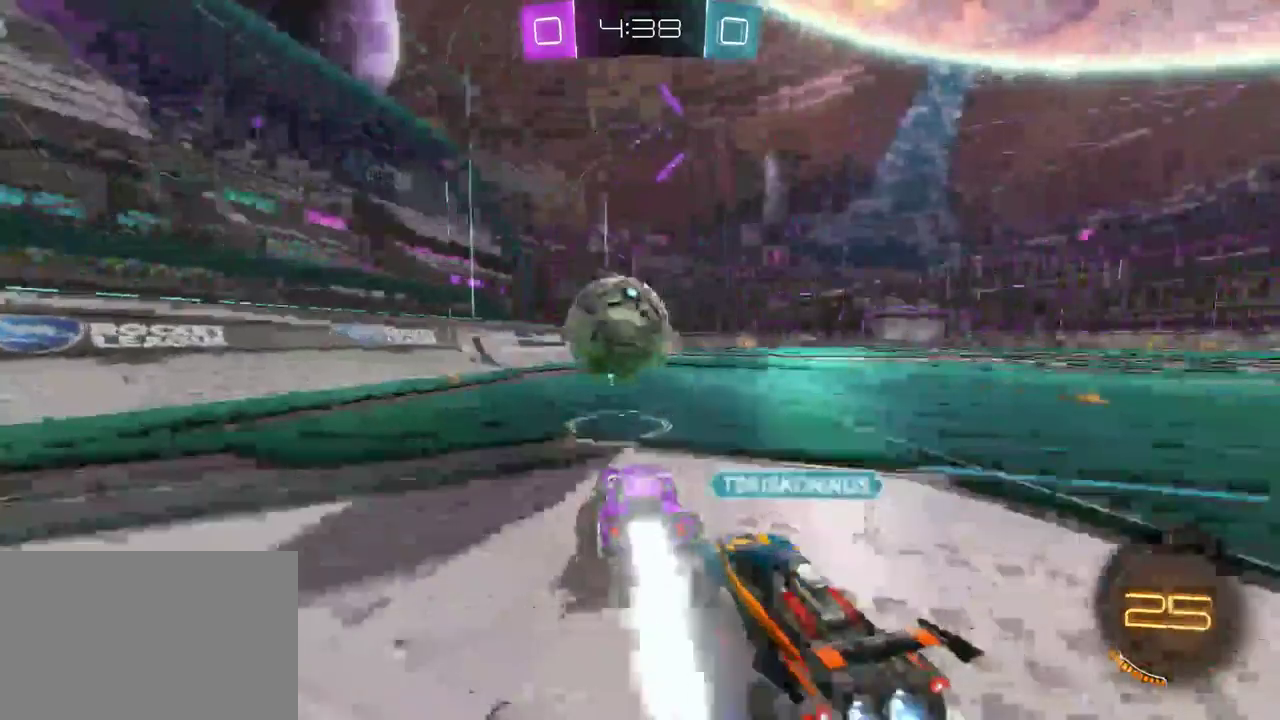
{"buttons": ["R2"], "left_stick": "center", "right_stick": "center", "events": [[83, "left_stick", "left"], [183, "left_stick", "center"], [317, "left_stick", "right"], [417, "left_stick", "center"]]}
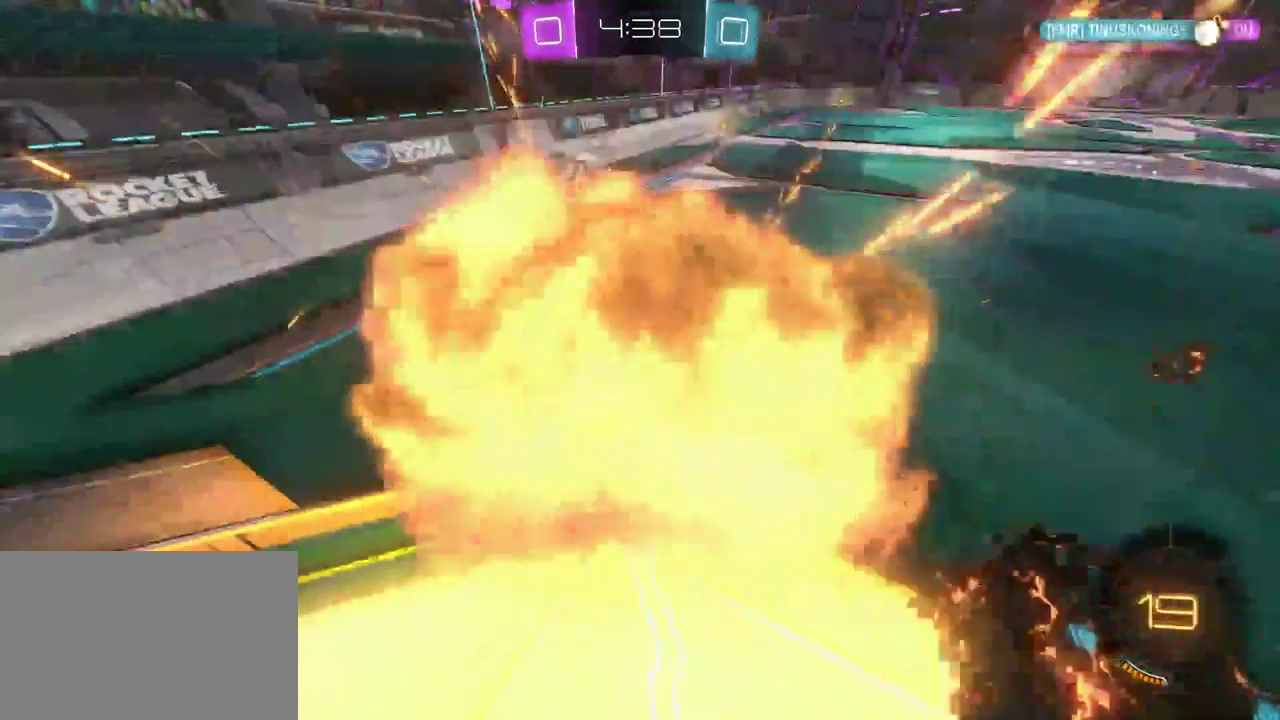
{"buttons": [], "left_stick": "center", "right_stick": "center", "events": [[250, "R2", "up"]]}
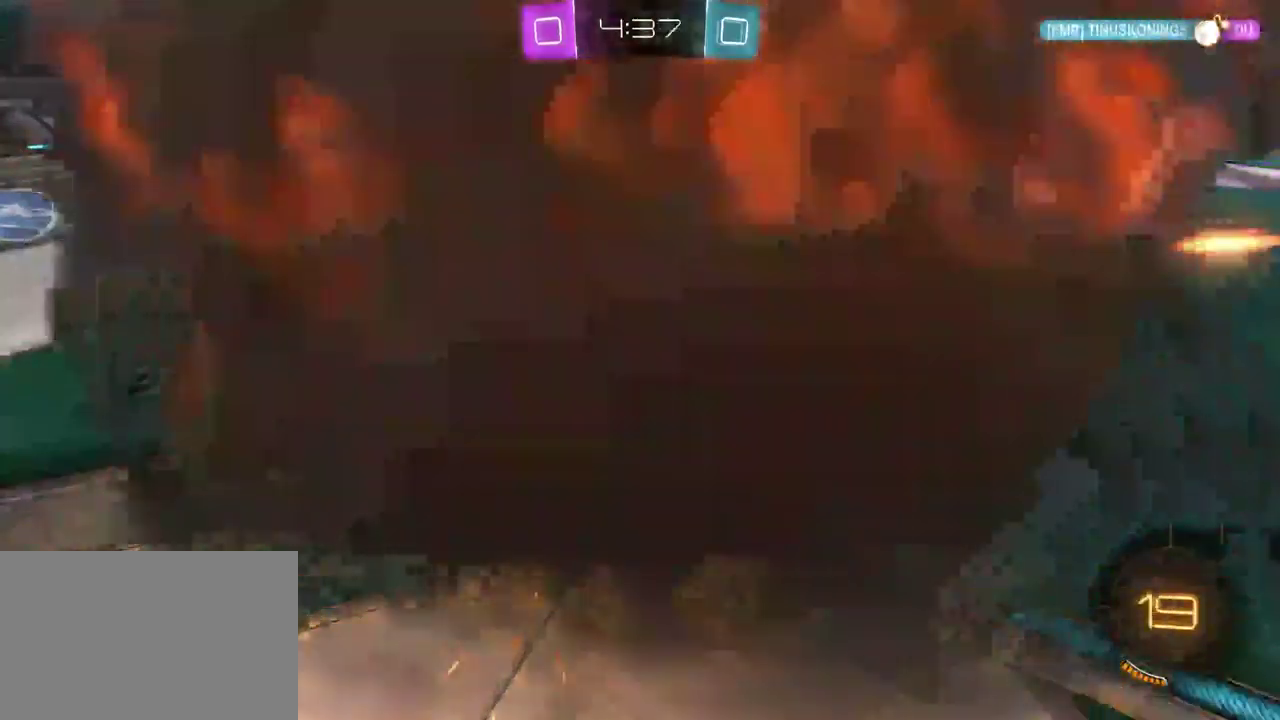
{"buttons": ["R2"], "left_stick": "center", "right_stick": "center", "events": [[300, "R2", "down"]]}
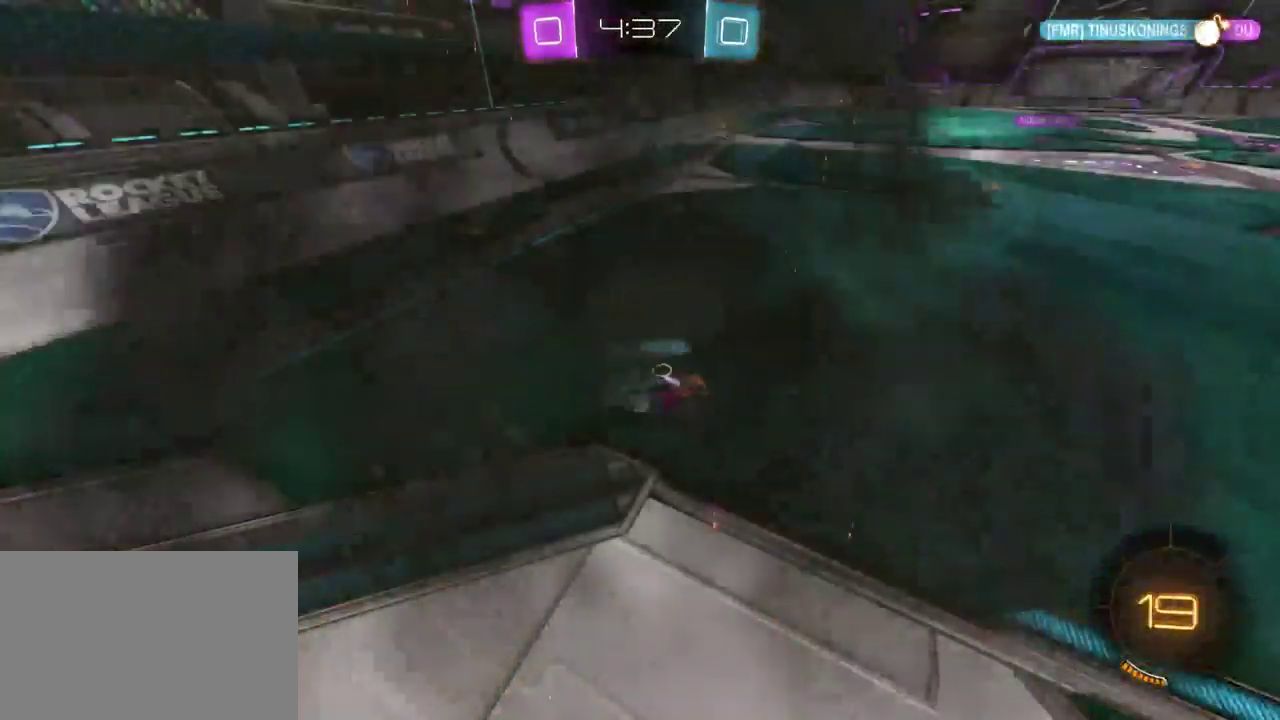
{"buttons": ["R2"], "left_stick": "center", "right_stick": "center", "events": []}
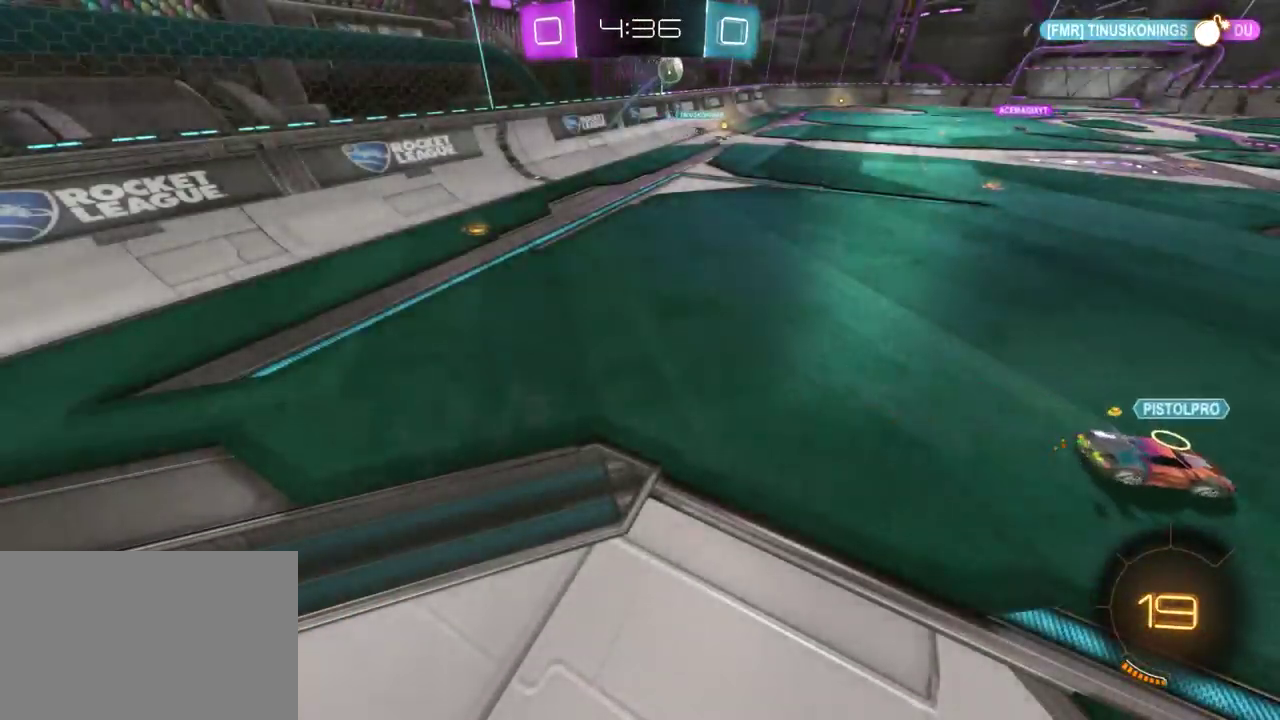
{"buttons": ["R2"], "left_stick": "center", "right_stick": "center", "events": []}